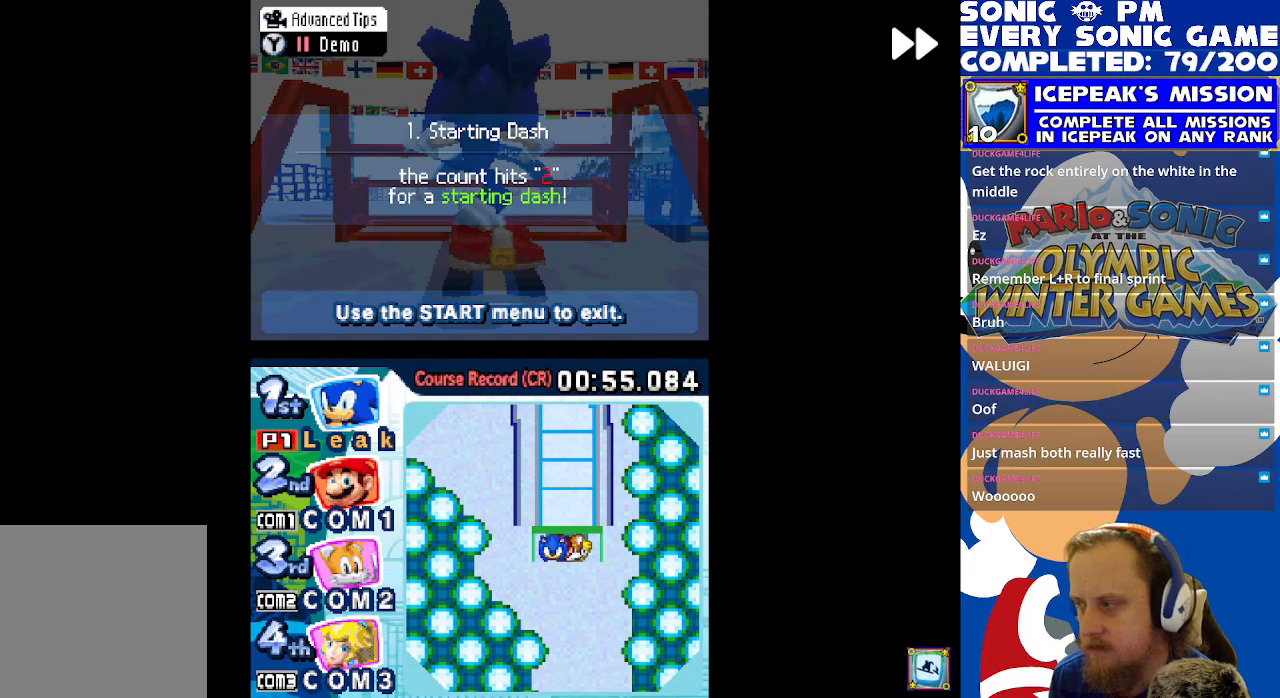
Gameplay with a controller (Xbox layout); each line is a JSON object with the inputs held at the frame after it. "events" lists button and stick changes between this image and that frame as [ms after this image, input, new state], when the widget could be followed in between. Not read: right_stick.
{"buttons": ["R2"], "left_stick": "center", "events": []}
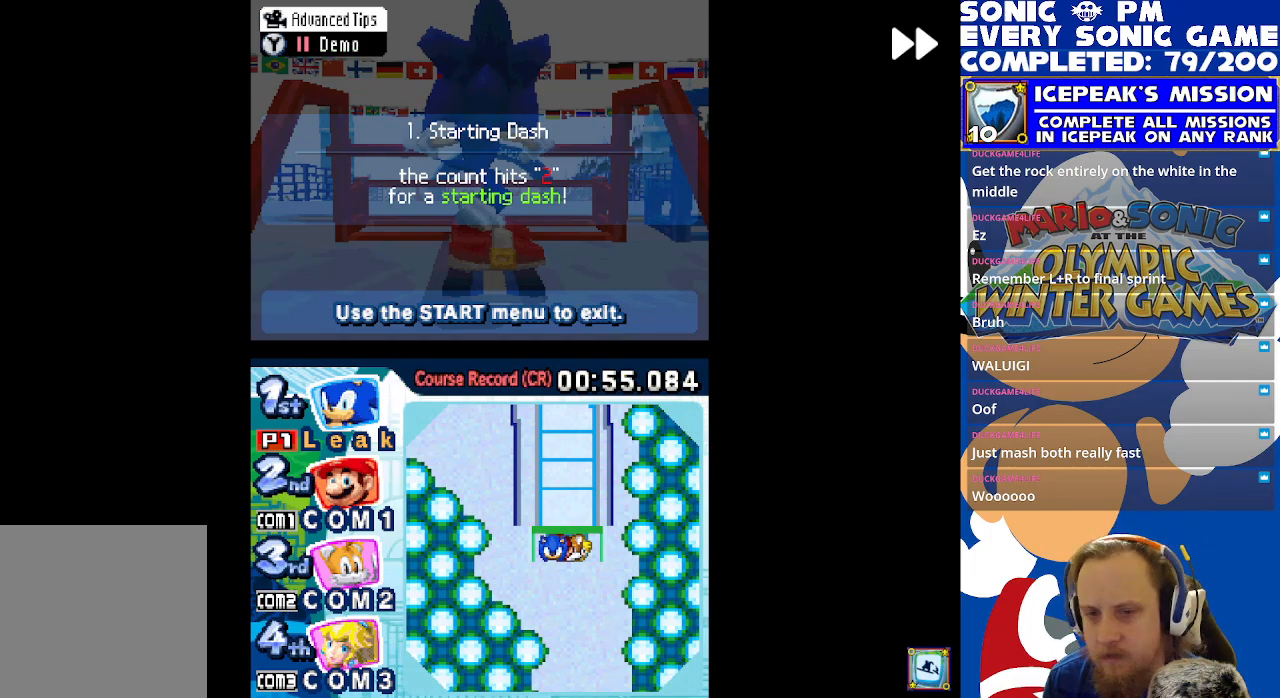
{"buttons": ["R2"], "left_stick": "center", "events": []}
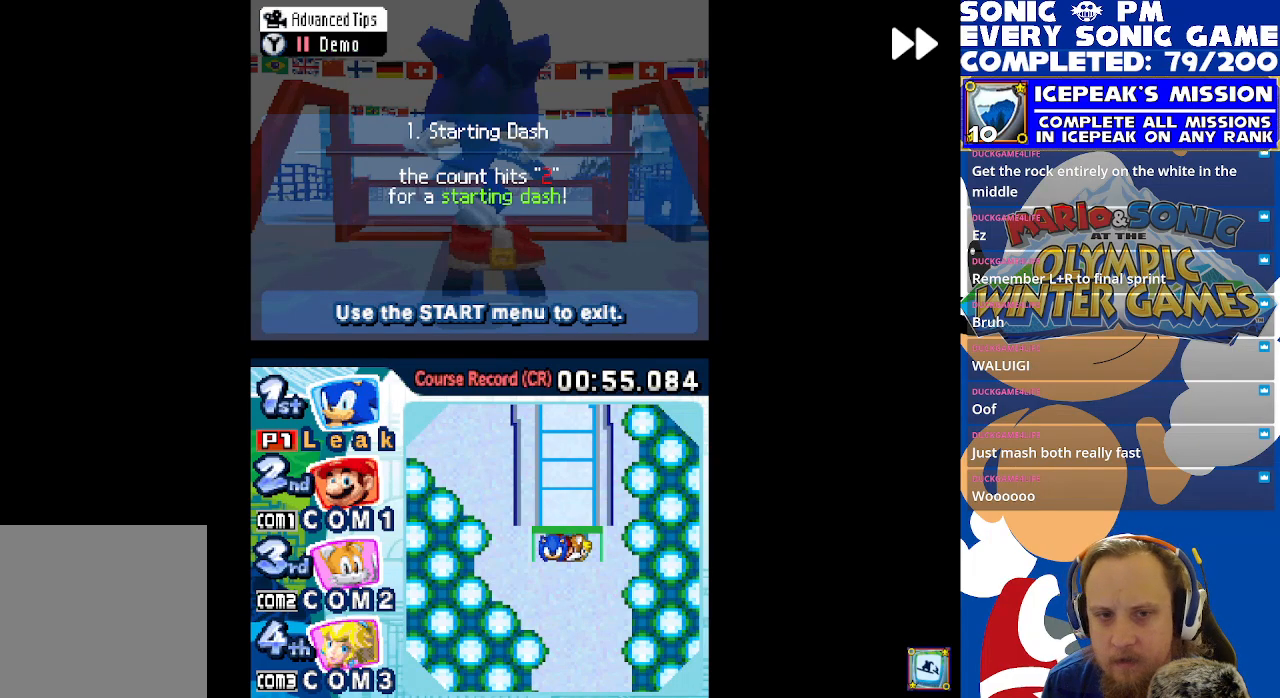
{"buttons": ["R2"], "left_stick": "center", "events": []}
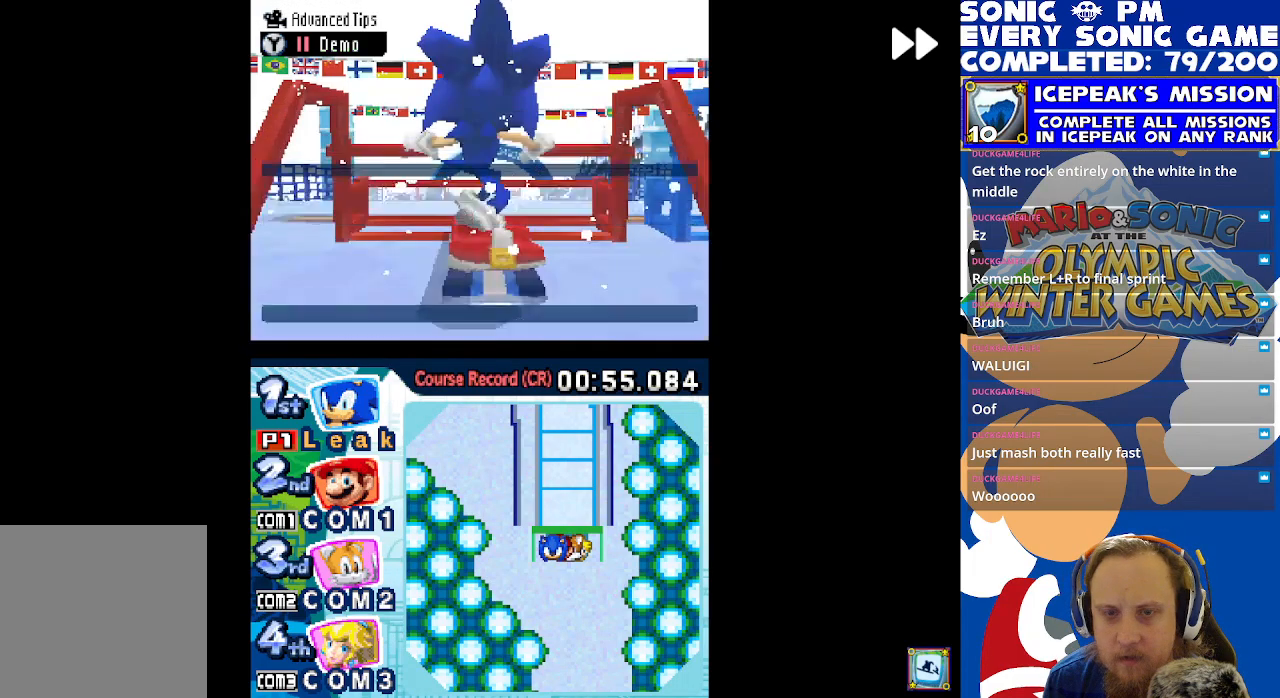
{"buttons": ["R2"], "left_stick": "center", "events": []}
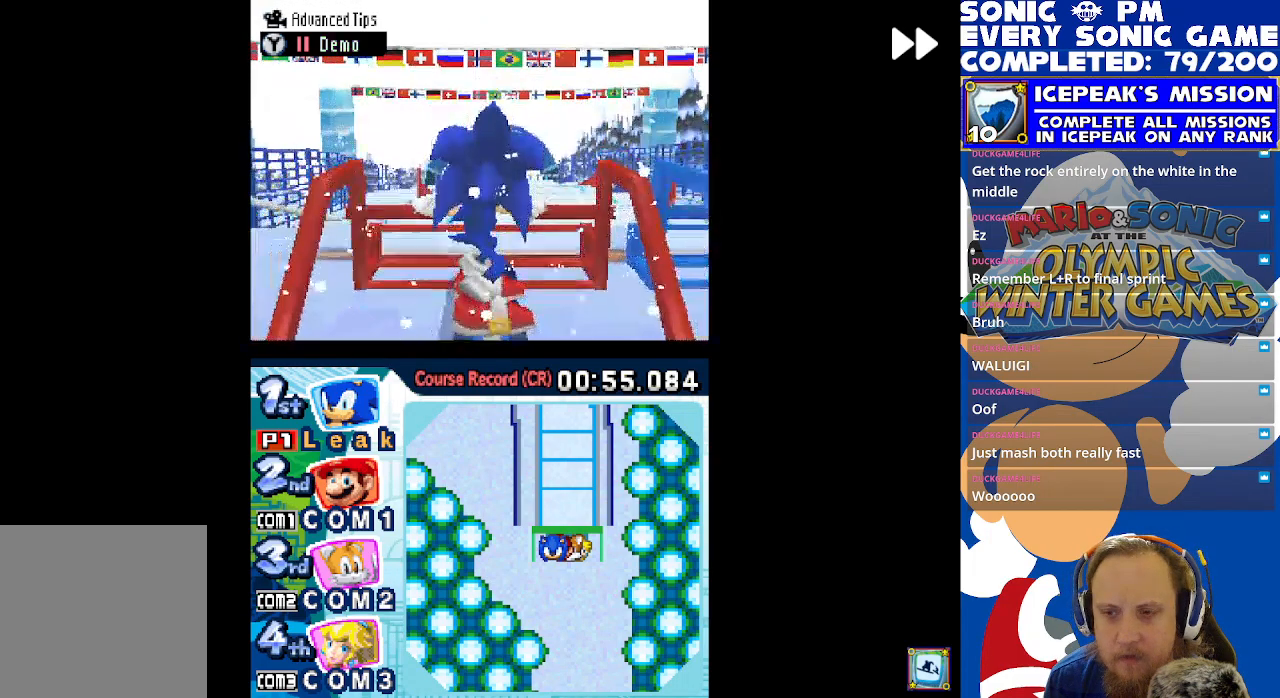
{"buttons": ["R2"], "left_stick": "center", "events": []}
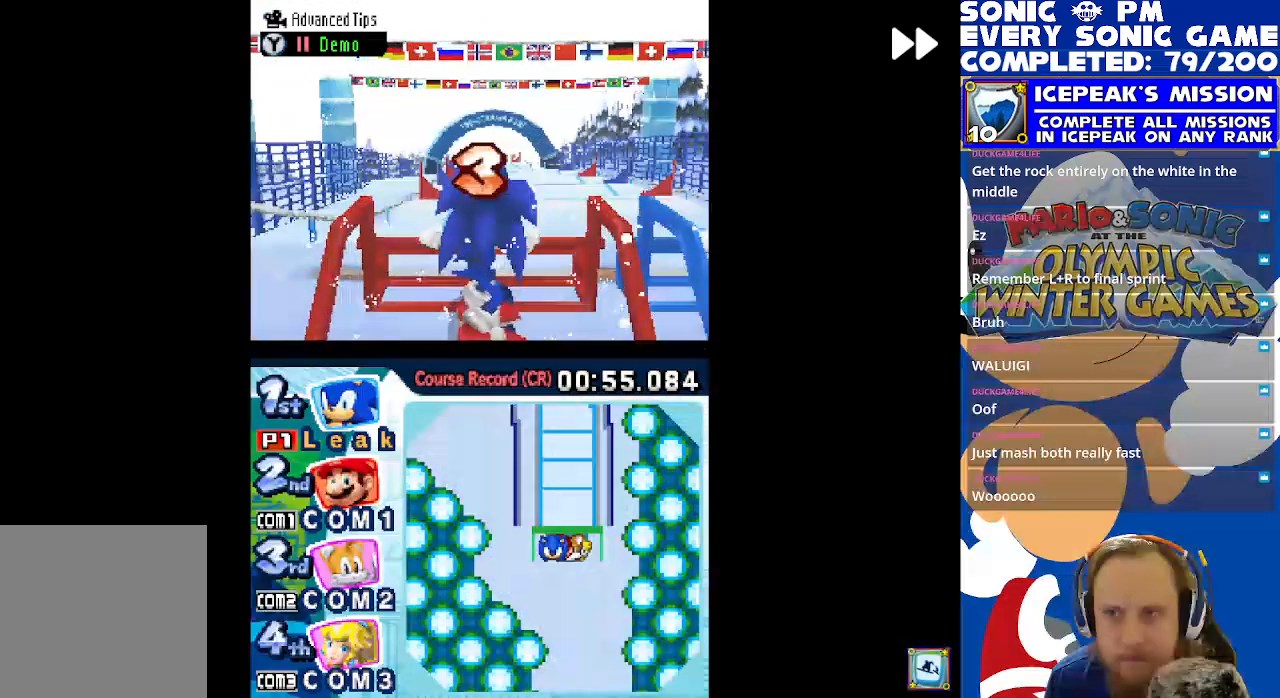
{"buttons": ["R2"], "left_stick": "center", "events": []}
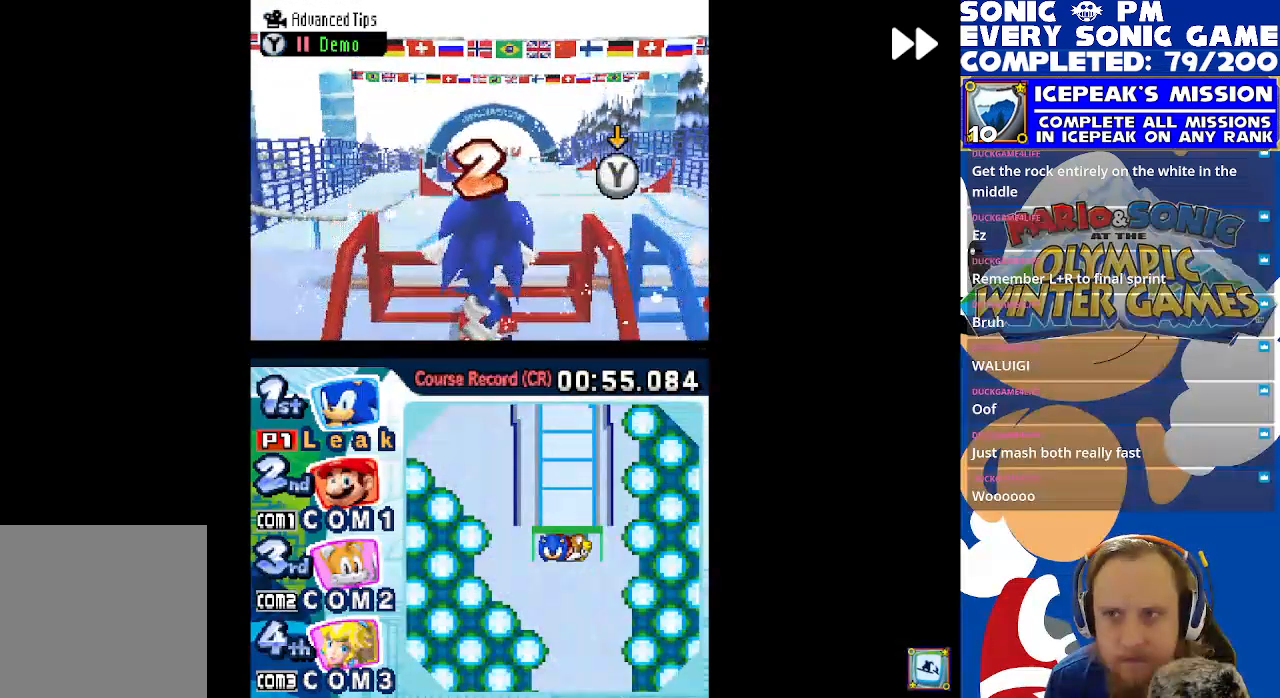
{"buttons": ["R2"], "left_stick": "center", "events": []}
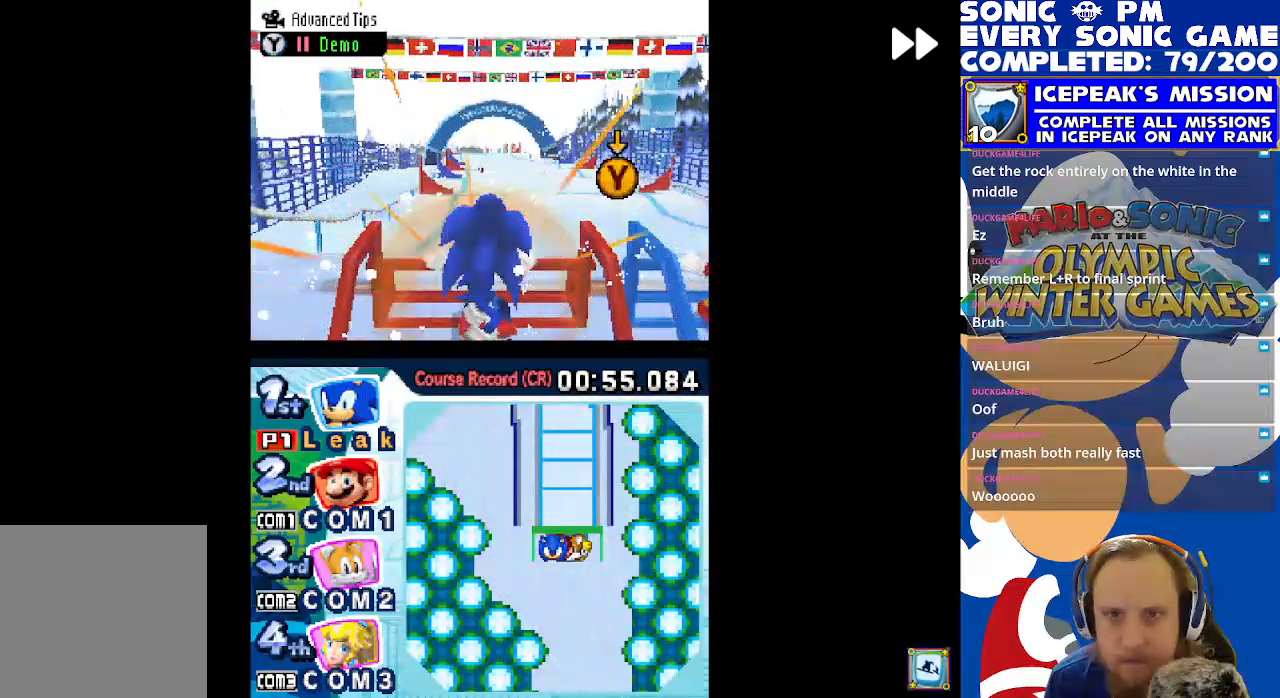
{"buttons": ["R2"], "left_stick": "center", "events": []}
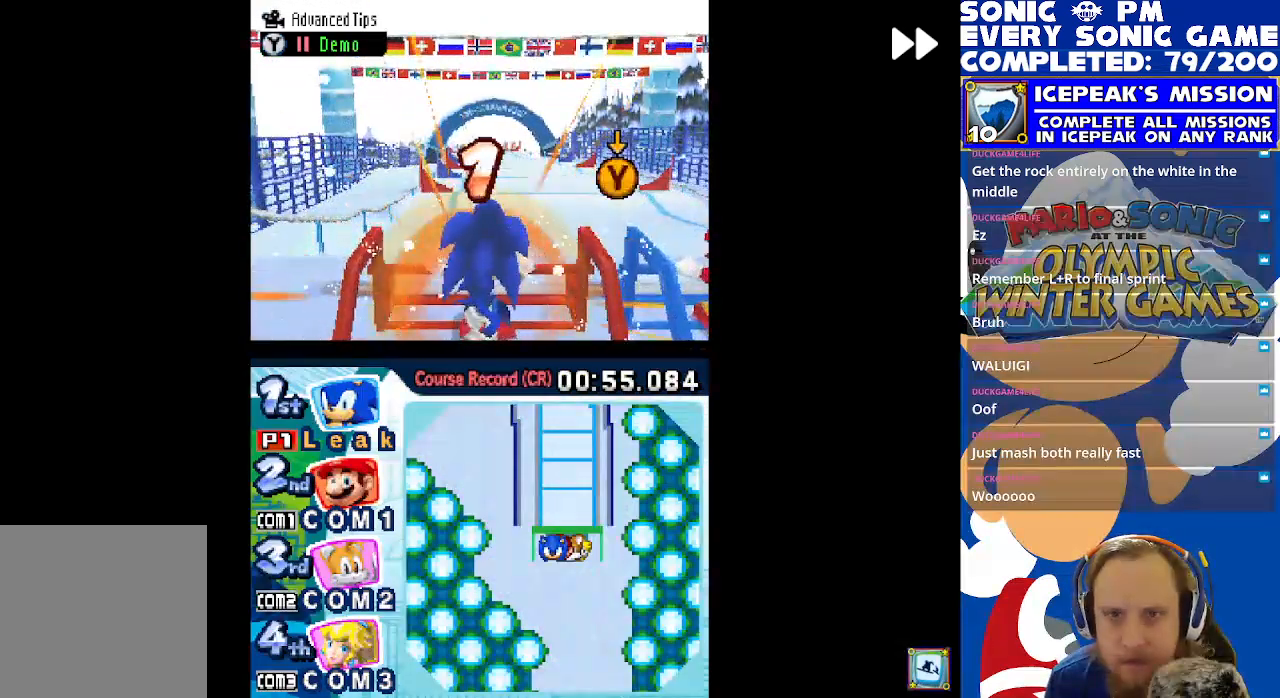
{"buttons": ["R2"], "left_stick": "center", "events": []}
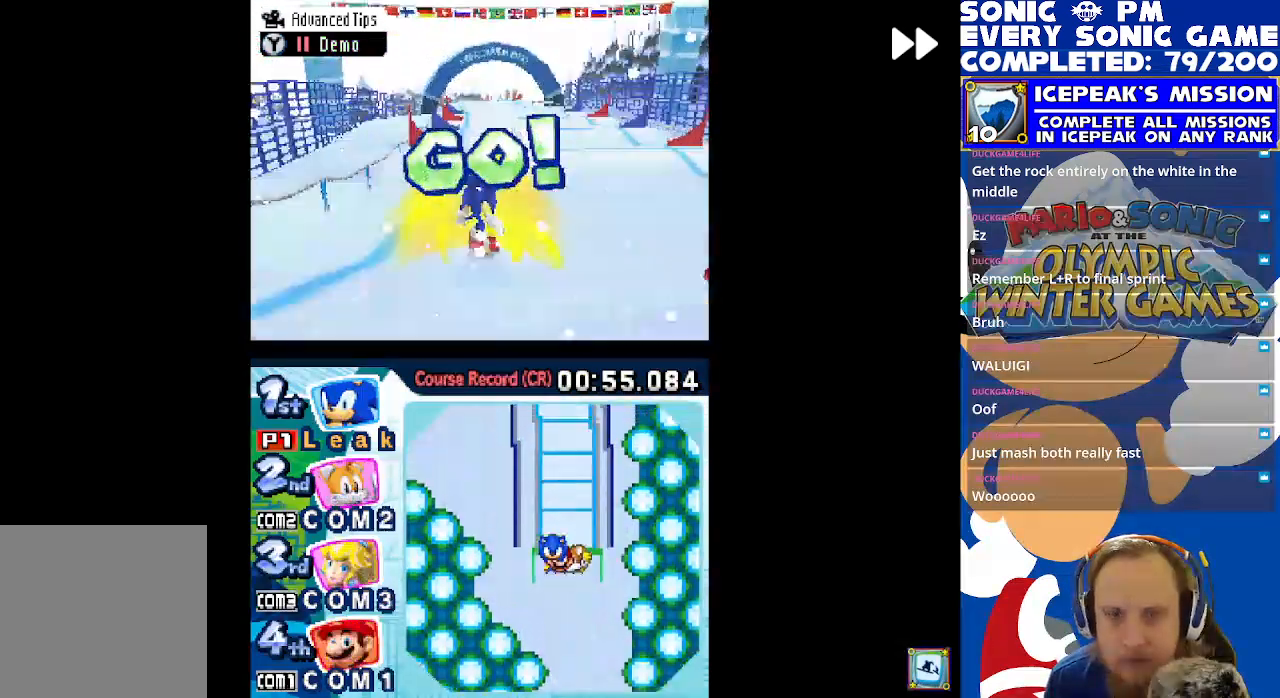
{"buttons": ["R2"], "left_stick": "center", "events": []}
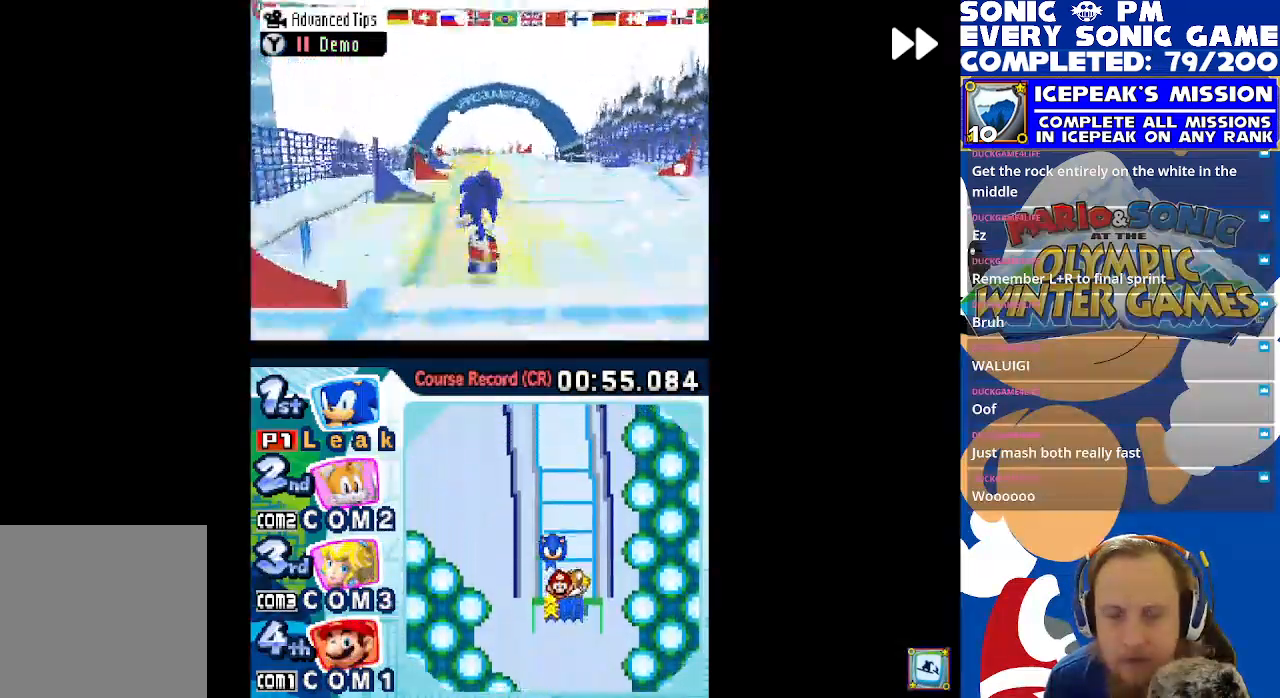
{"buttons": ["R2"], "left_stick": "center", "events": []}
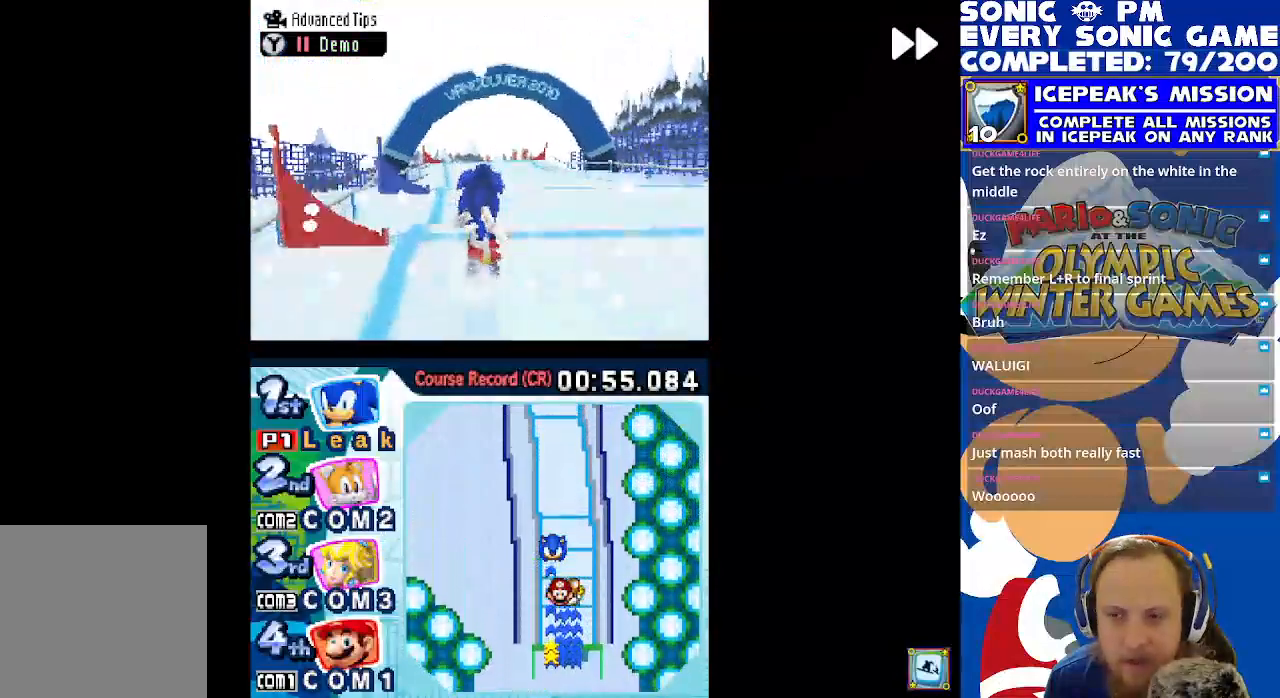
{"buttons": ["R2"], "left_stick": "center", "events": []}
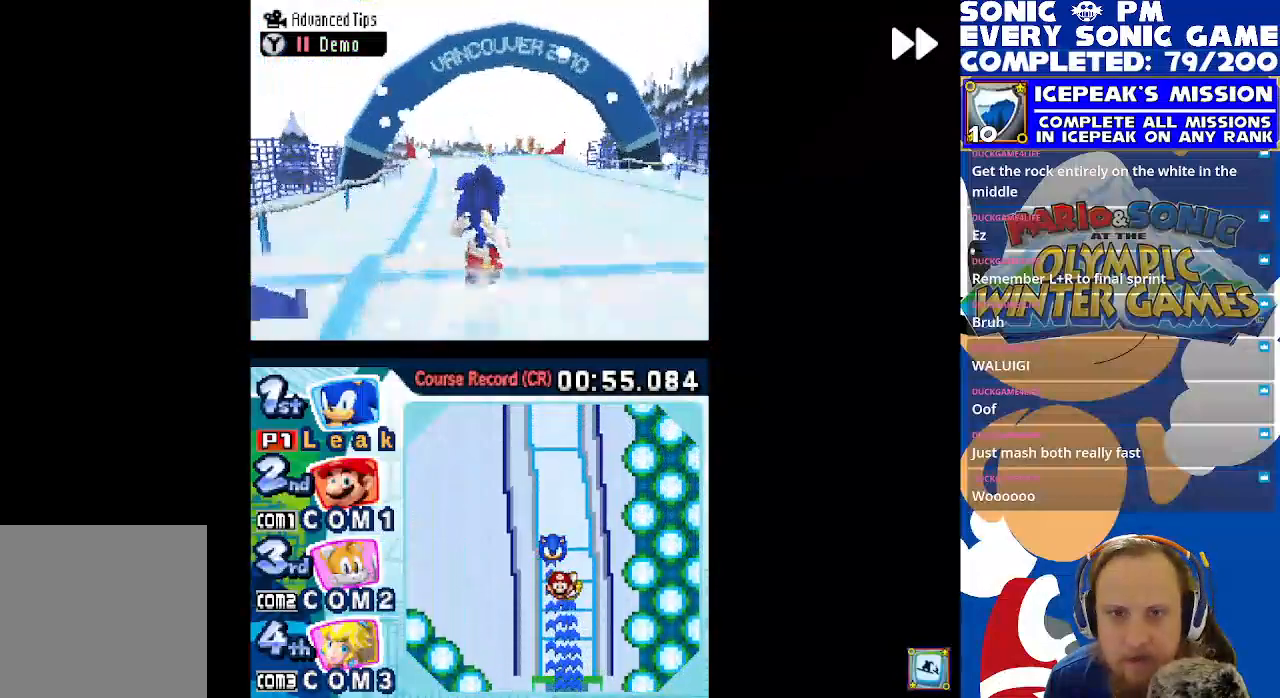
{"buttons": ["R2"], "left_stick": "center", "events": []}
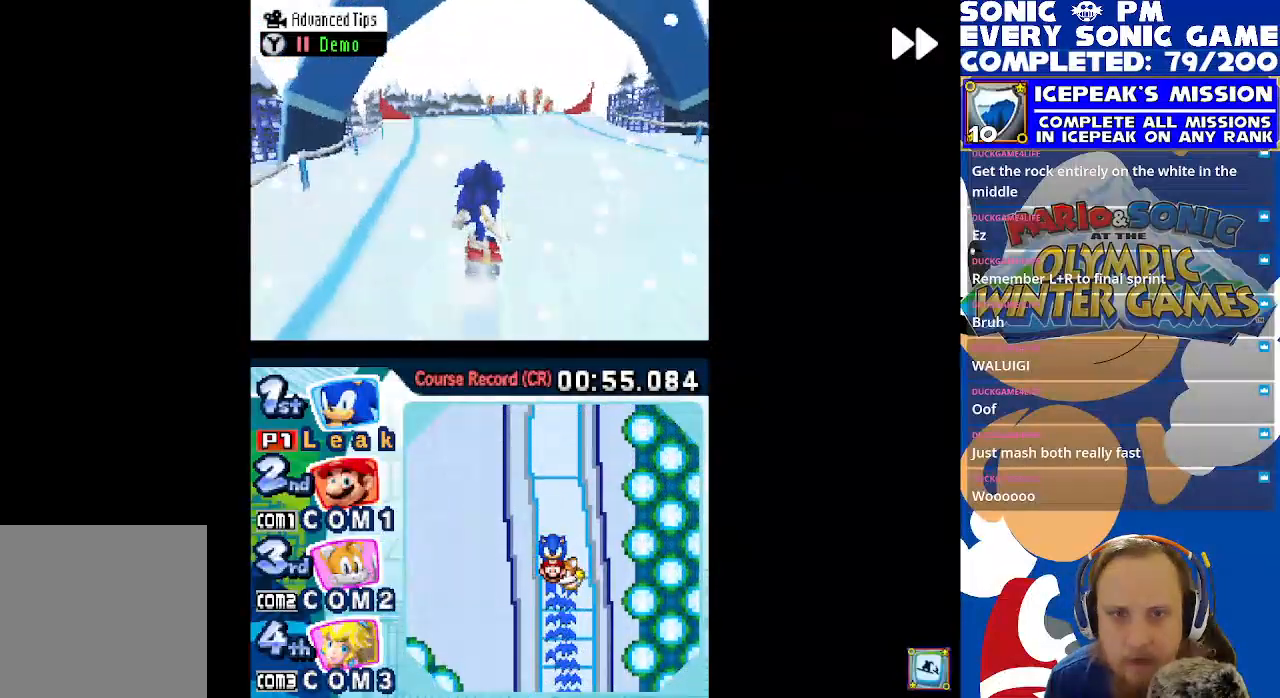
{"buttons": ["R2"], "left_stick": "center", "events": []}
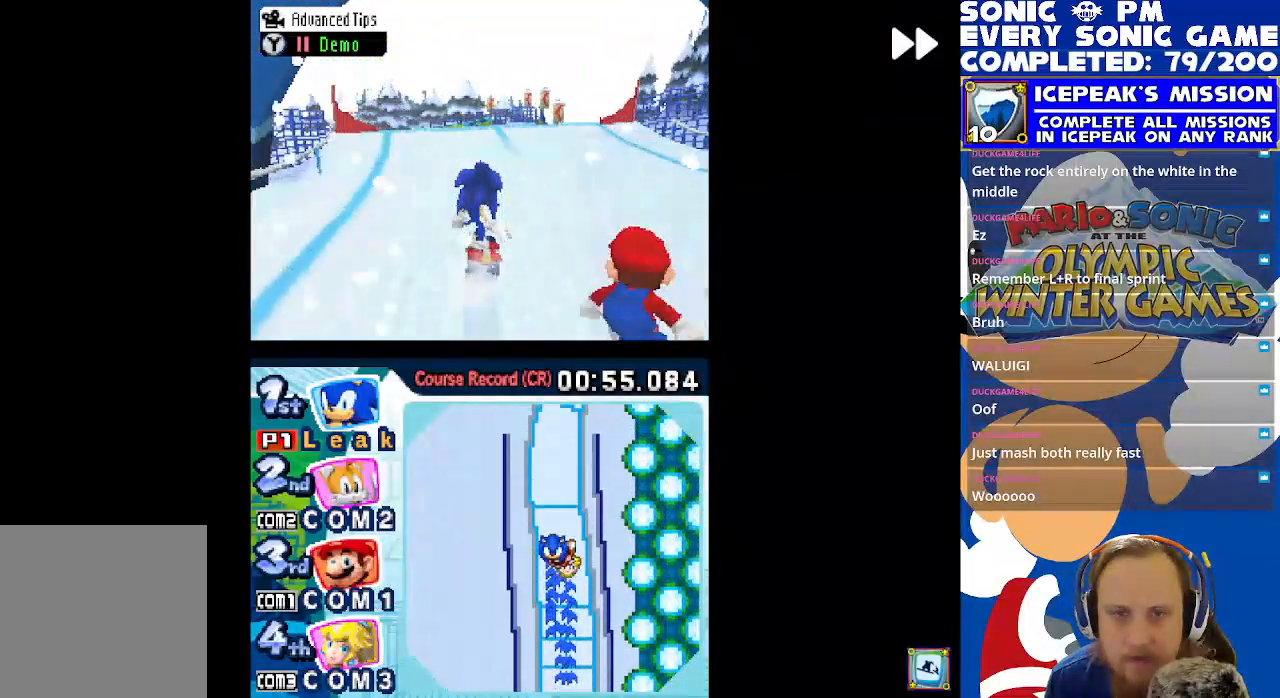
{"buttons": ["R2"], "left_stick": "center", "events": []}
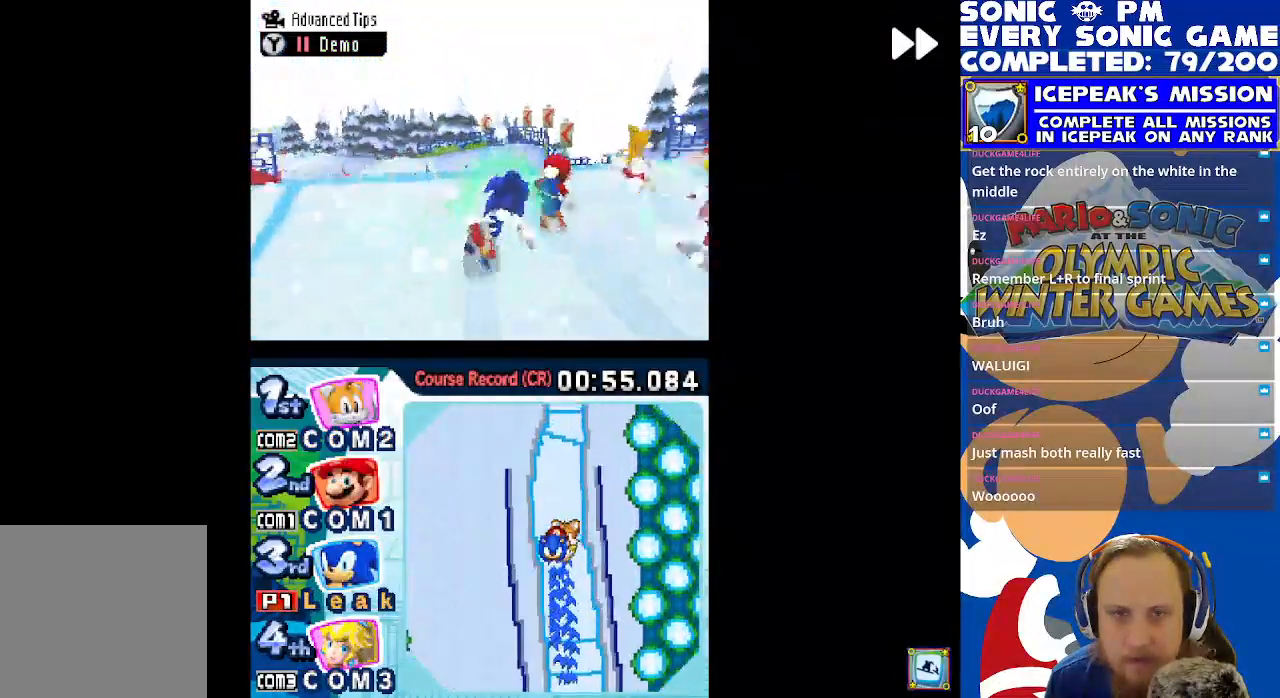
{"buttons": ["R2"], "left_stick": "center", "events": []}
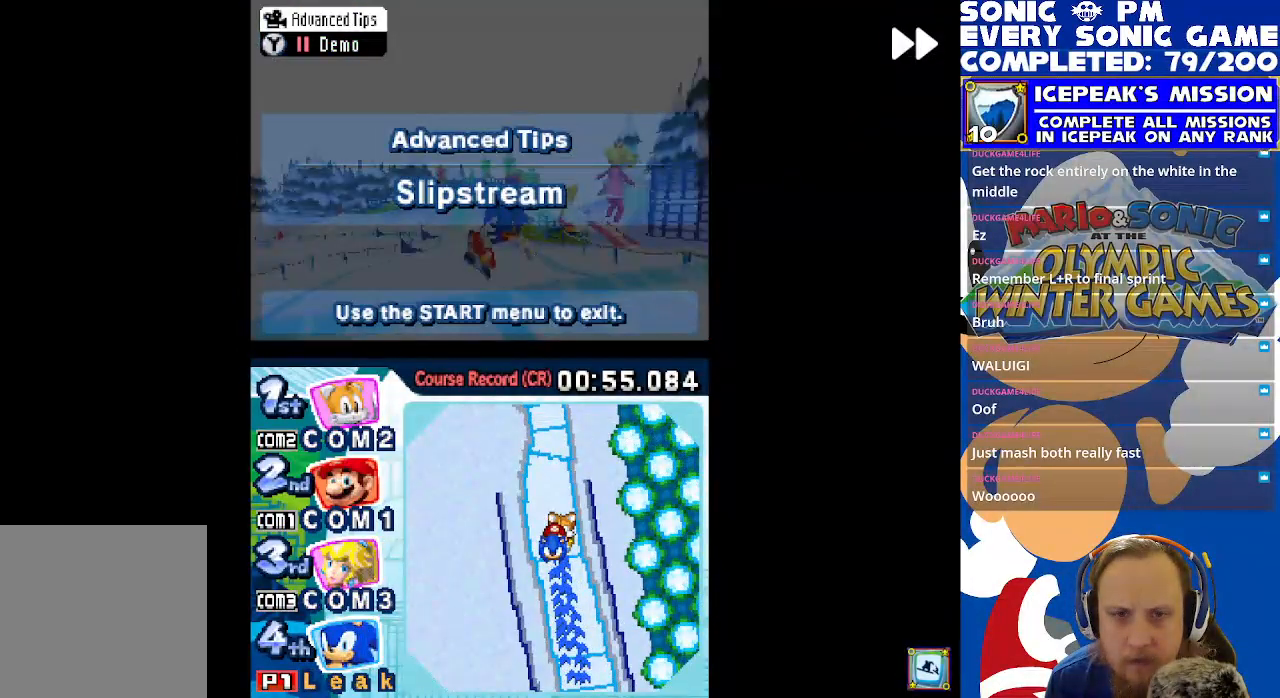
{"buttons": ["R2"], "left_stick": "center", "events": []}
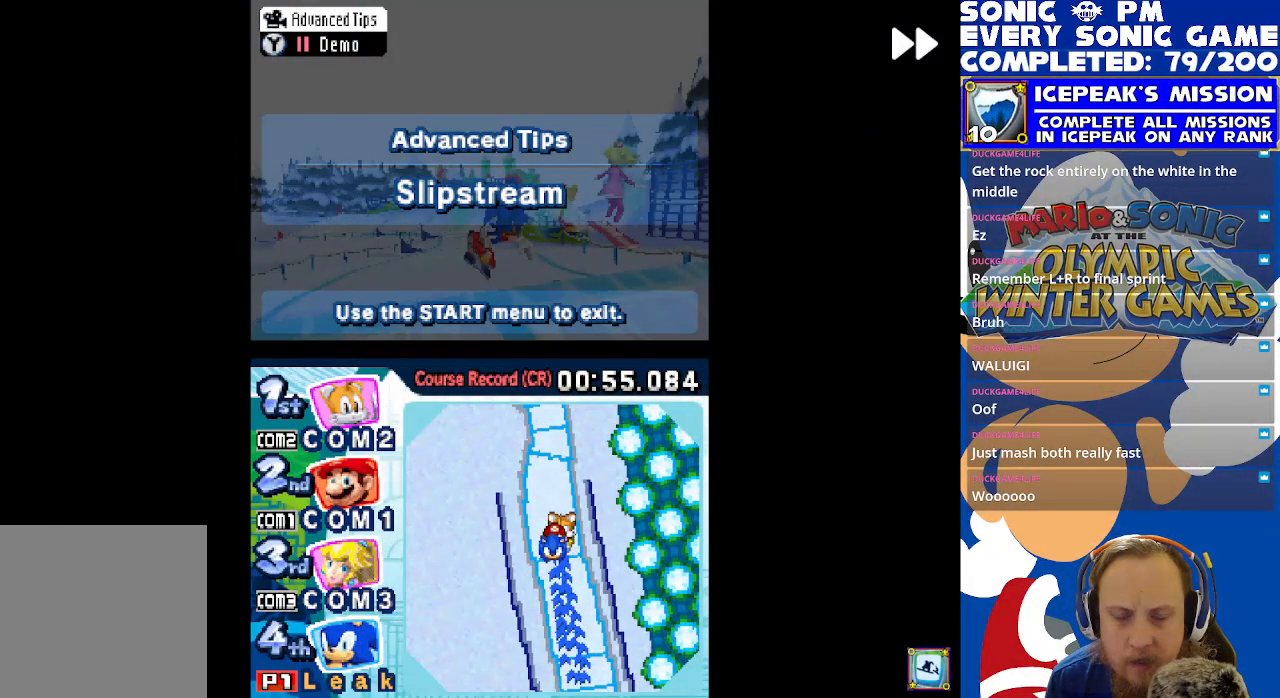
{"buttons": ["R2"], "left_stick": "center", "events": []}
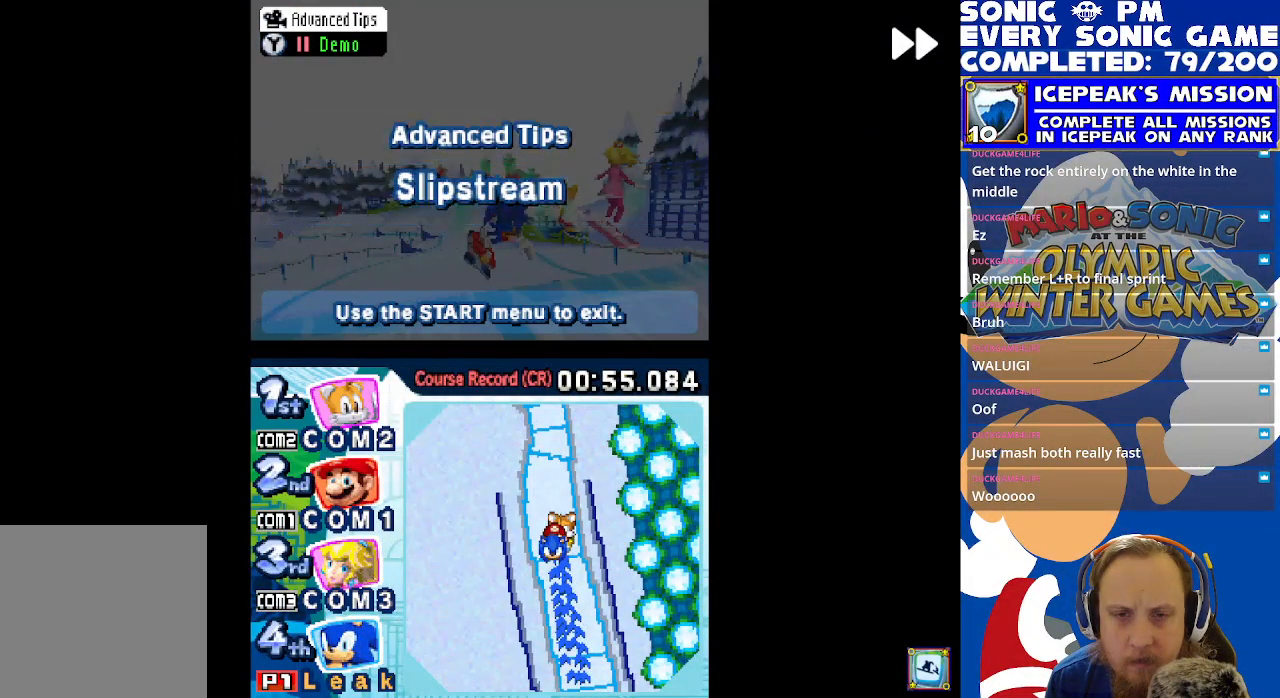
{"buttons": ["R2"], "left_stick": "center", "events": []}
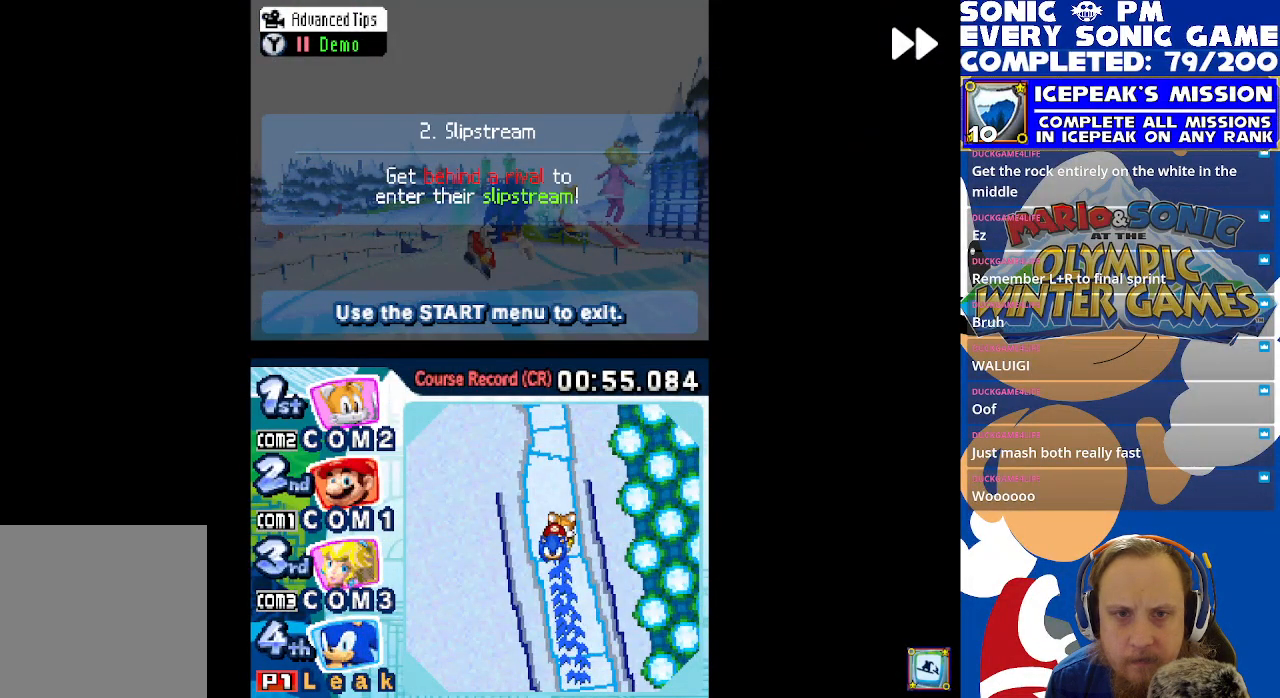
{"buttons": ["R2"], "left_stick": "center", "events": []}
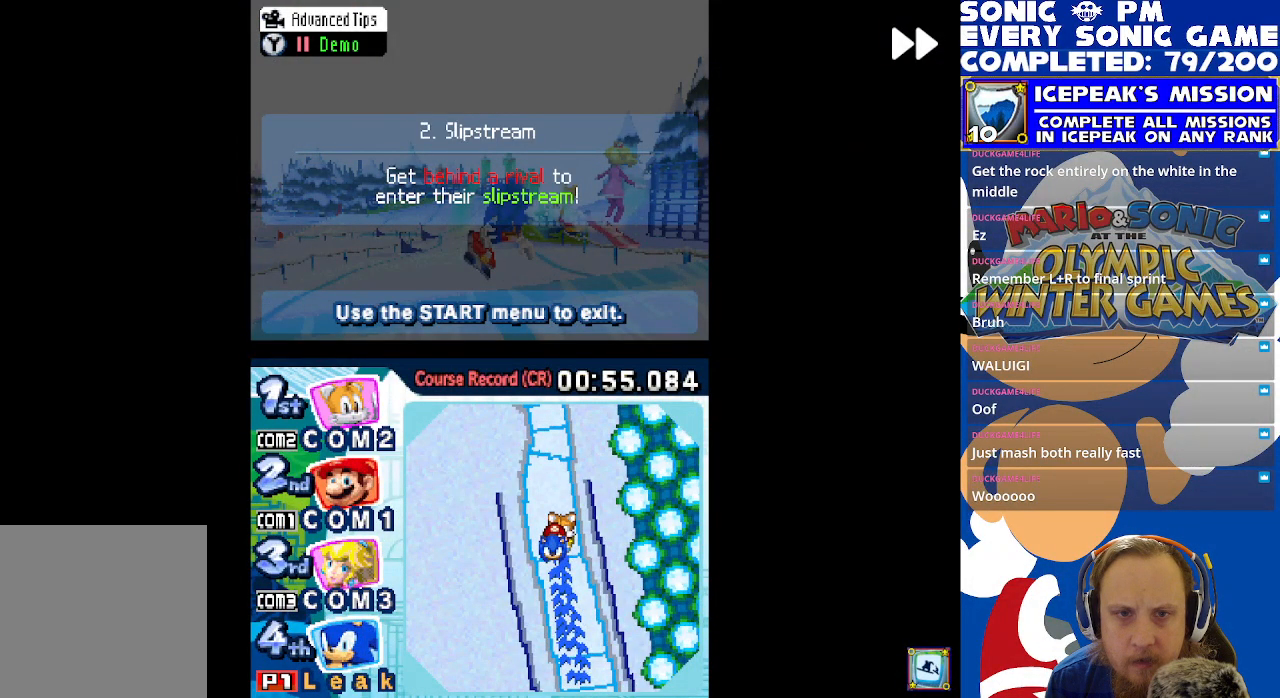
{"buttons": ["R2"], "left_stick": "center", "events": []}
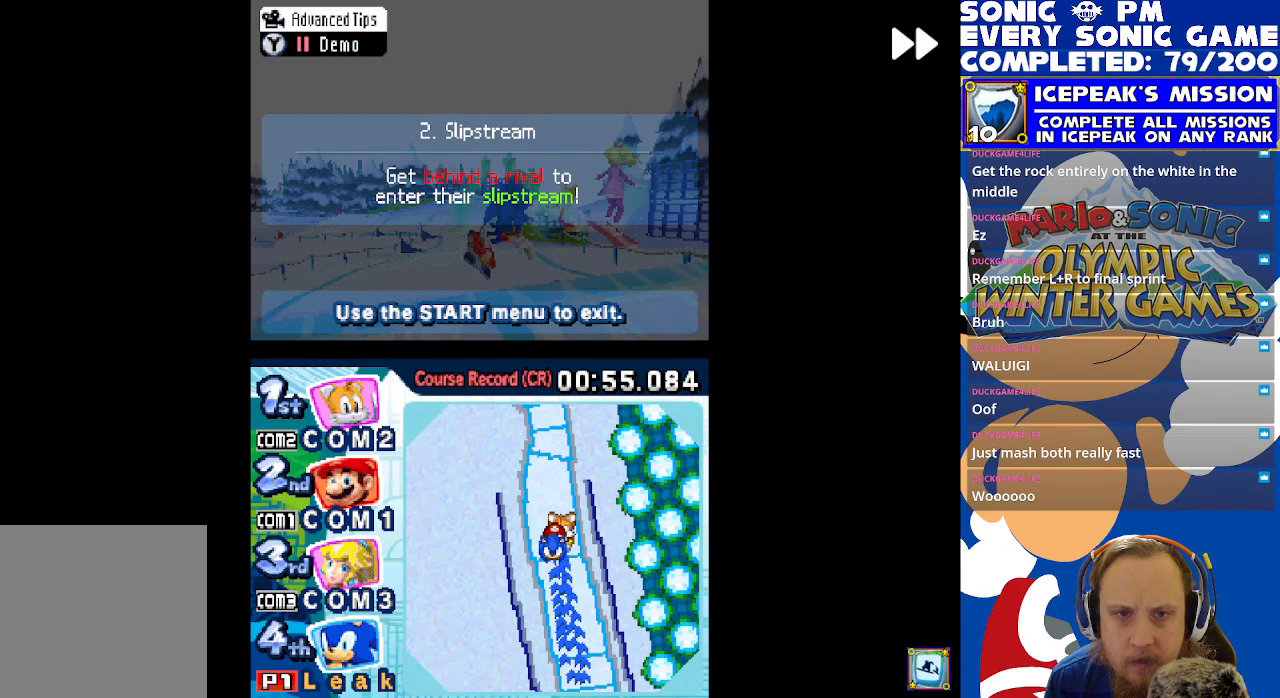
{"buttons": ["R2"], "left_stick": "center", "events": []}
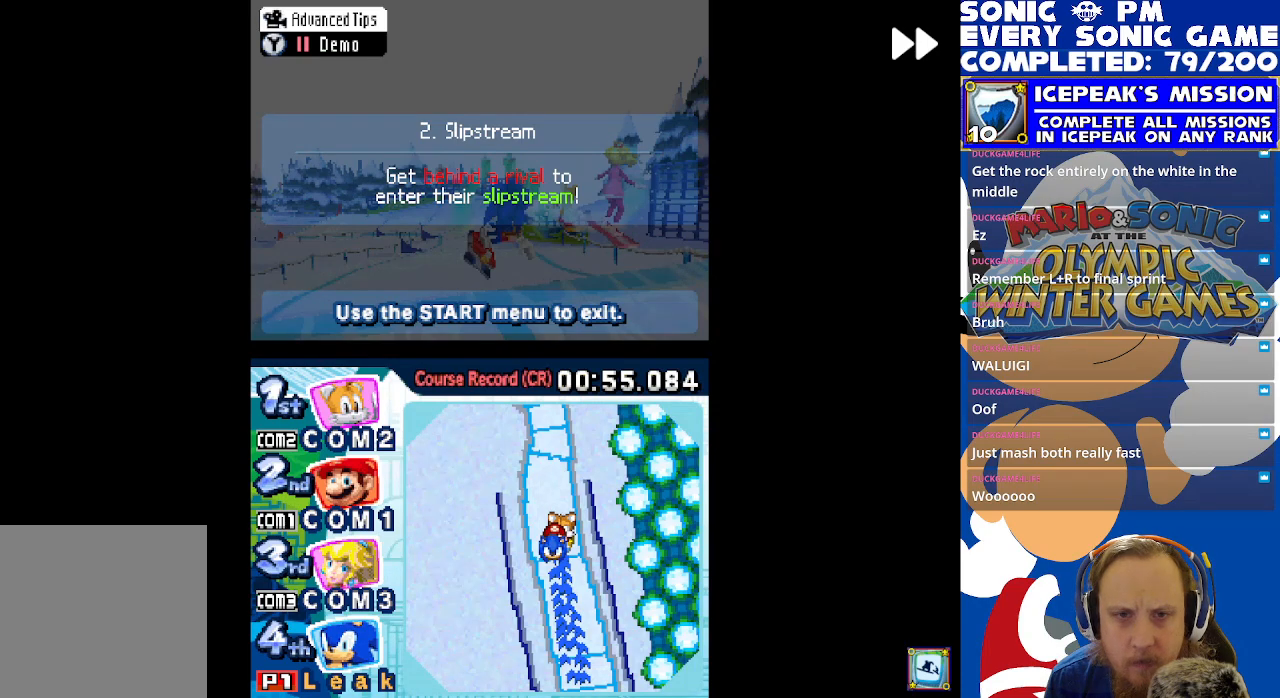
{"buttons": ["R2"], "left_stick": "center", "events": []}
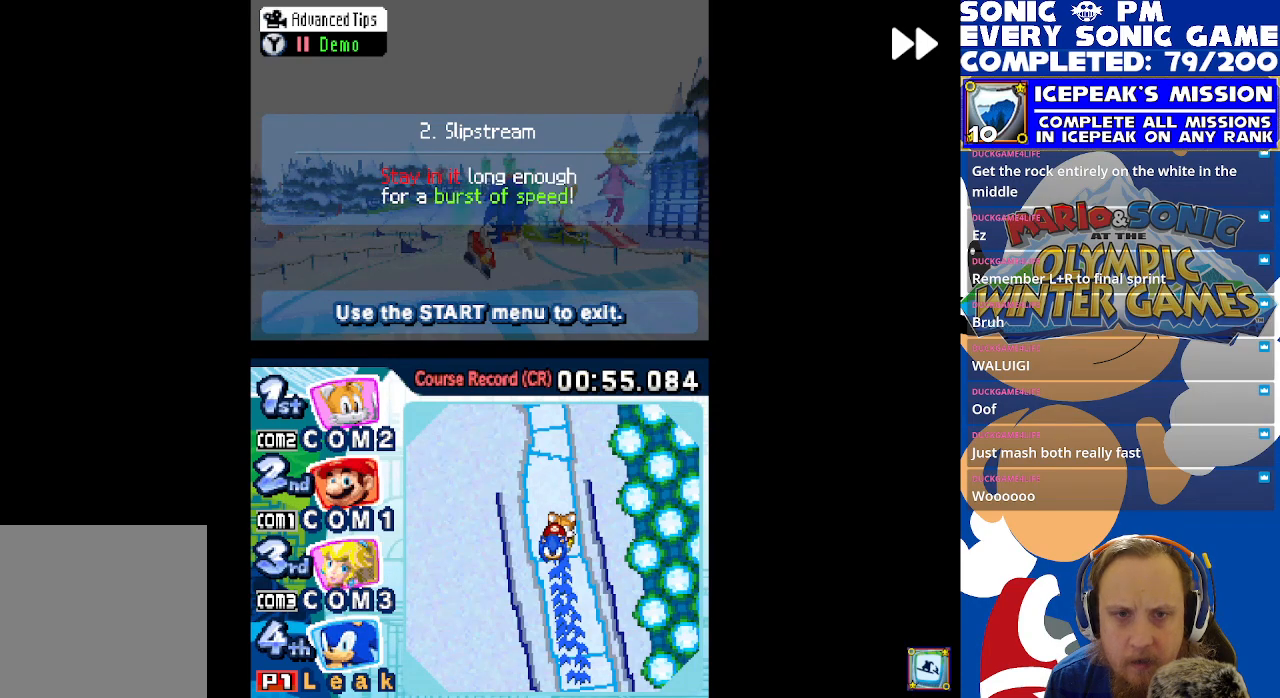
{"buttons": ["R2"], "left_stick": "center", "events": []}
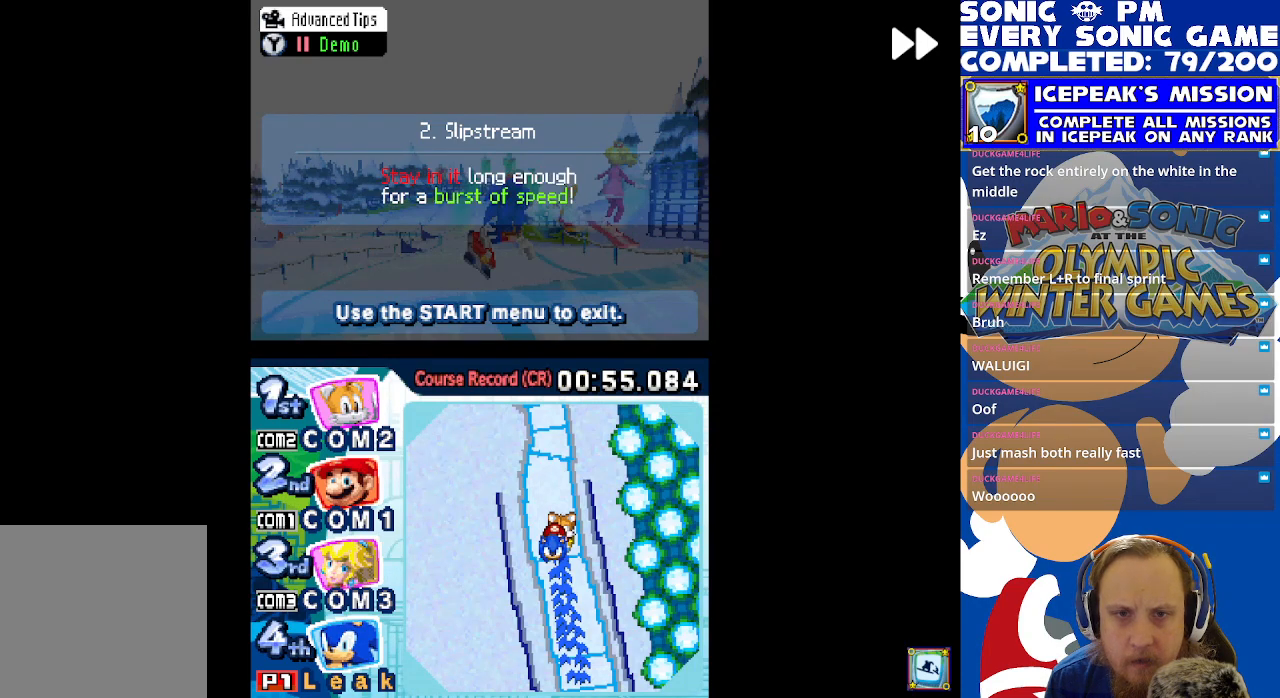
{"buttons": ["R2"], "left_stick": "center", "events": []}
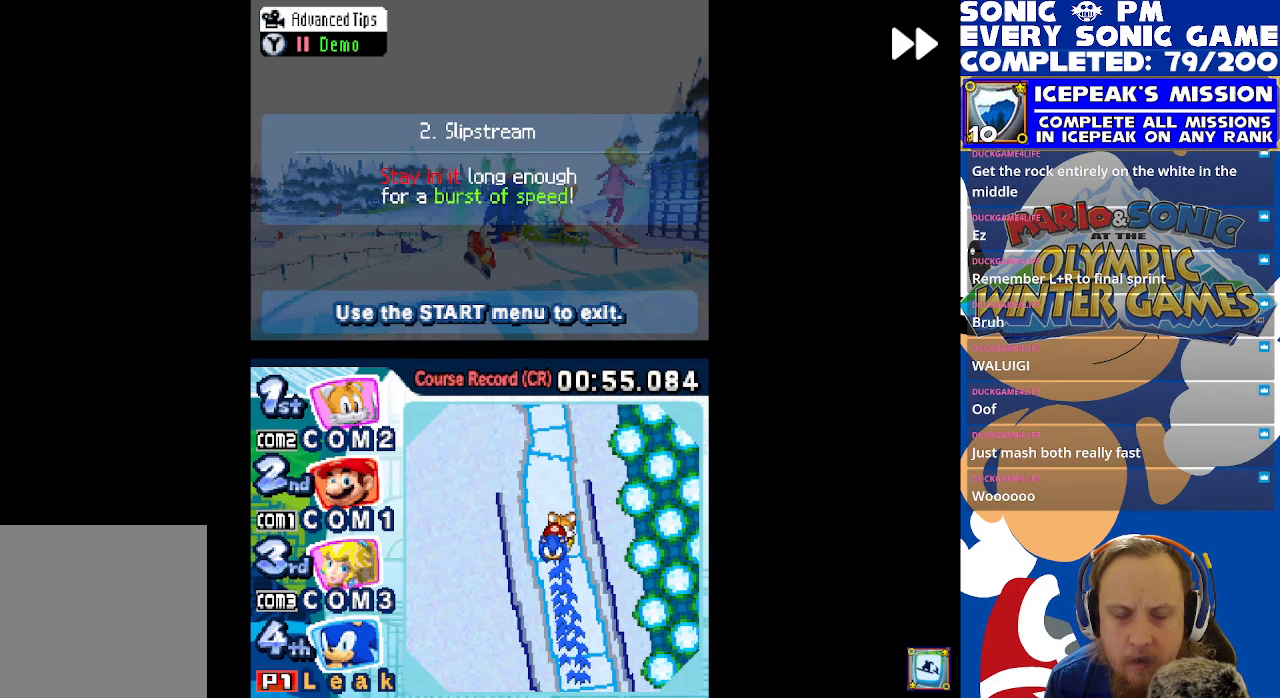
{"buttons": ["R2"], "left_stick": "center", "events": []}
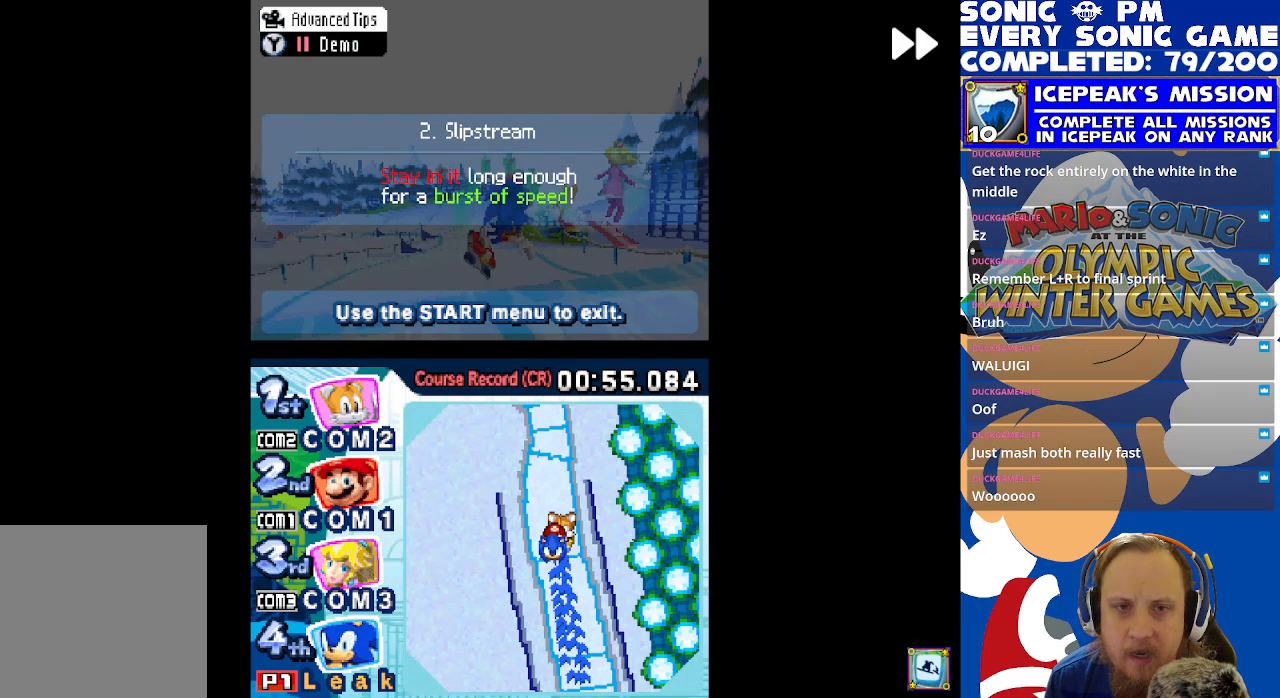
{"buttons": ["R2"], "left_stick": "center", "events": []}
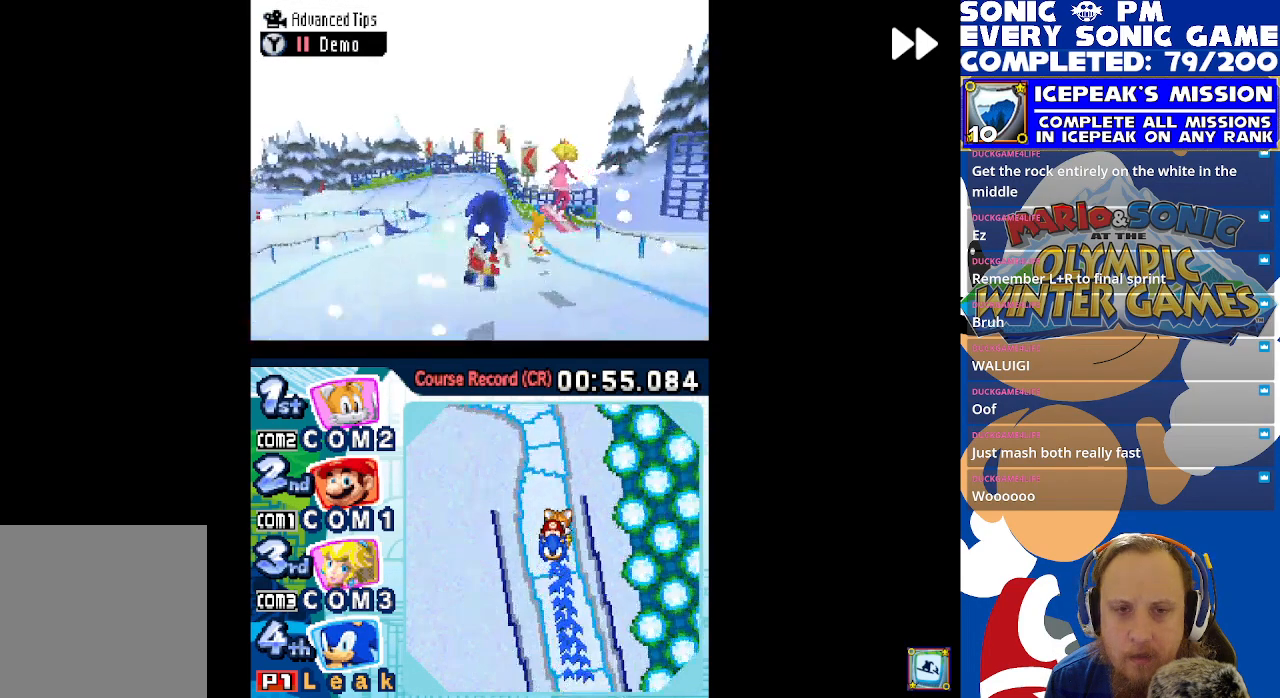
{"buttons": ["R2"], "left_stick": "center", "events": []}
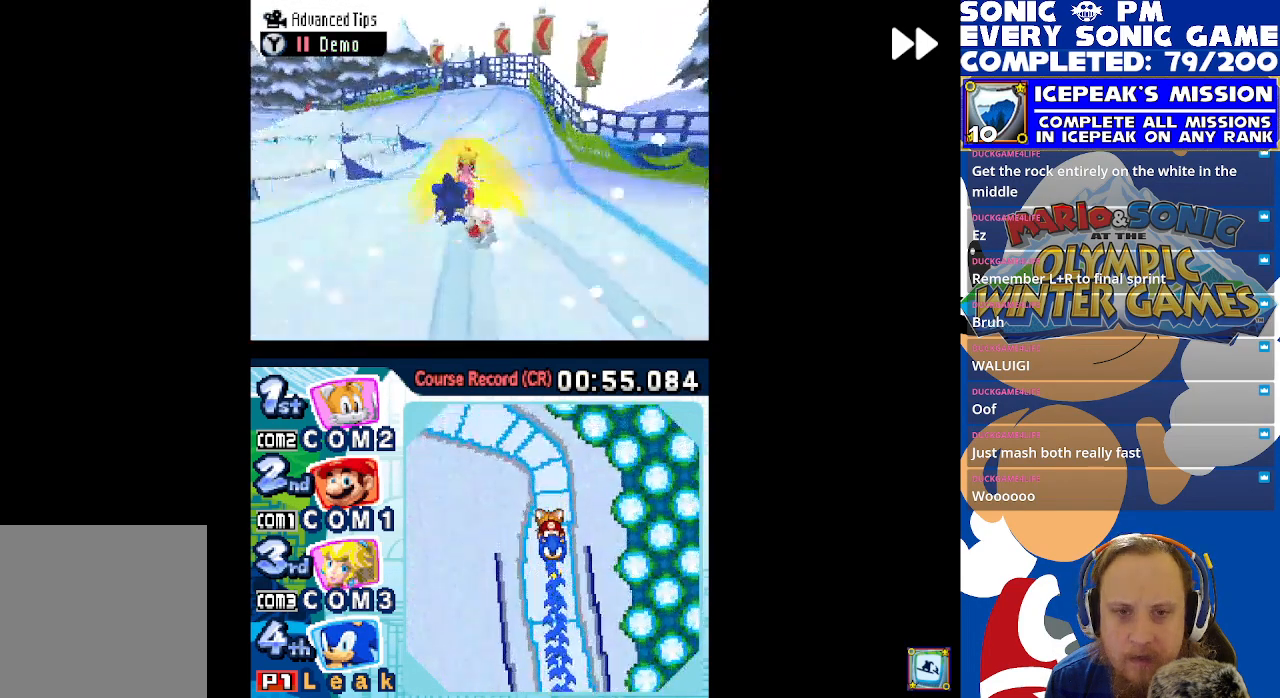
{"buttons": ["R2"], "left_stick": "center", "events": []}